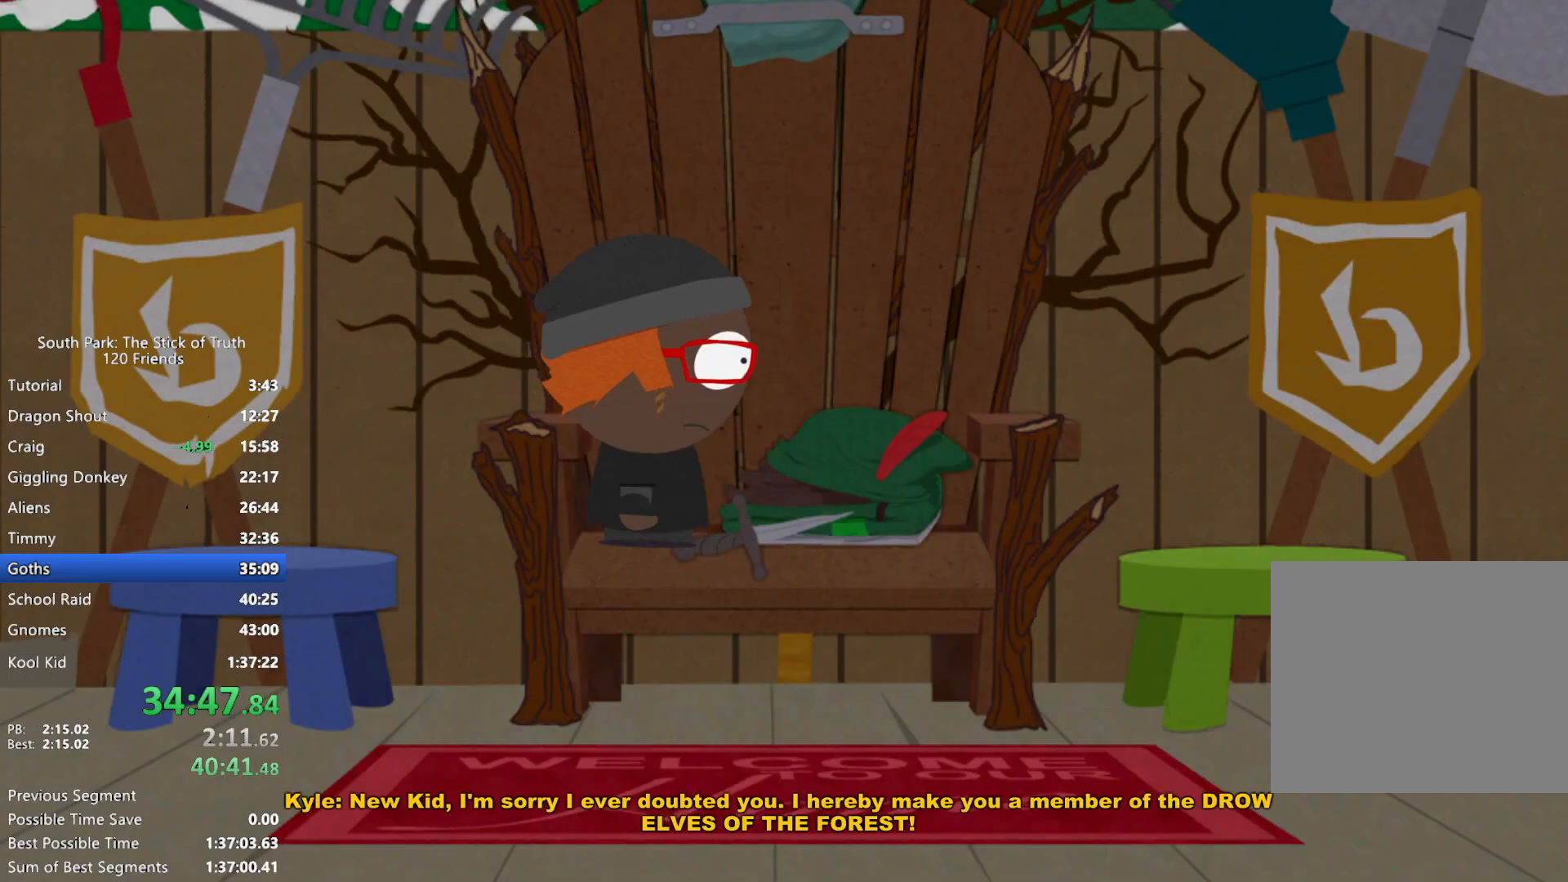
Gameplay with a controller (Xbox layout); each line is a JSON object with the inputs held at the frame after it. "events" lists button and stick changes between this image and that frame as [ms after this image, input, new state], when the widget could be followed in between. Not read: L3 R3.
{"buttons": ["B"], "left_stick": "center", "right_stick": "center", "events": [[17, "B", "down"]]}
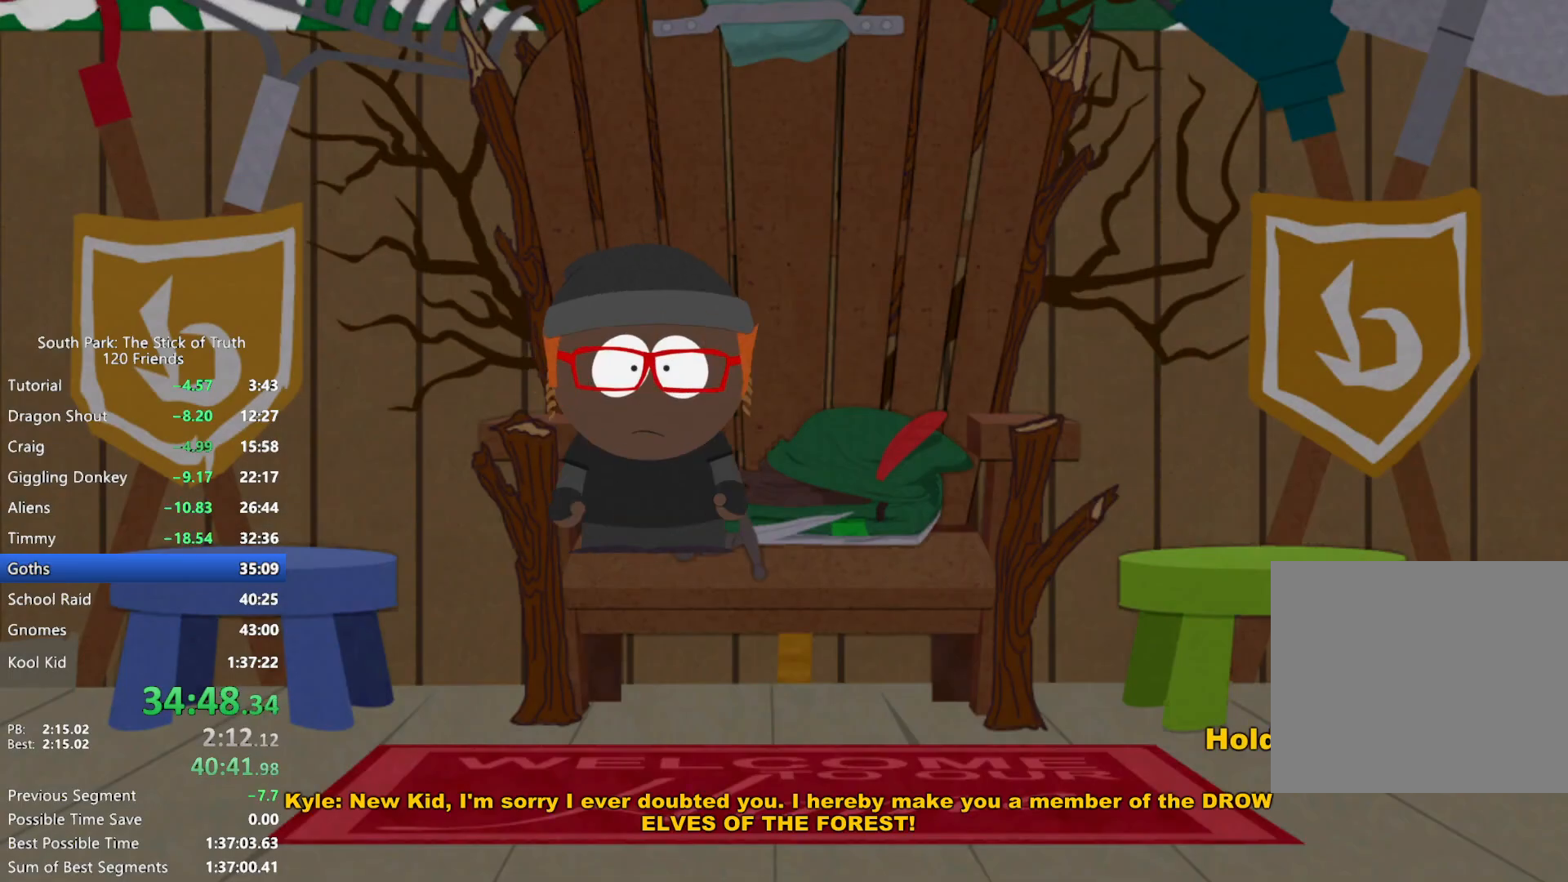
{"buttons": ["B"], "left_stick": "center", "right_stick": "center", "events": []}
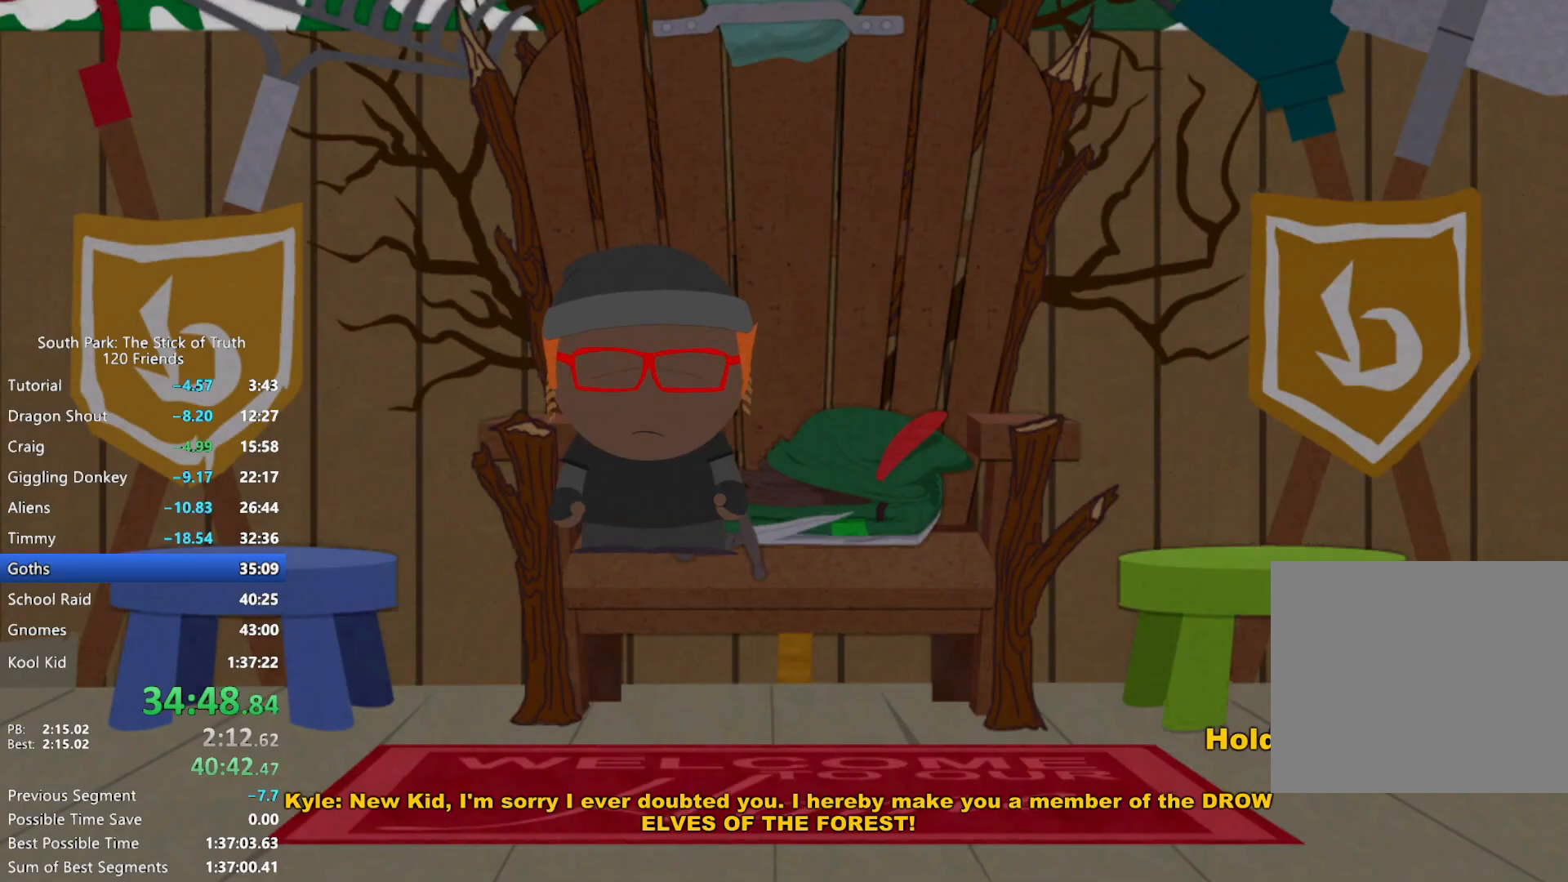
{"buttons": [], "left_stick": "center", "right_stick": "center", "events": [[350, "B", "up"]]}
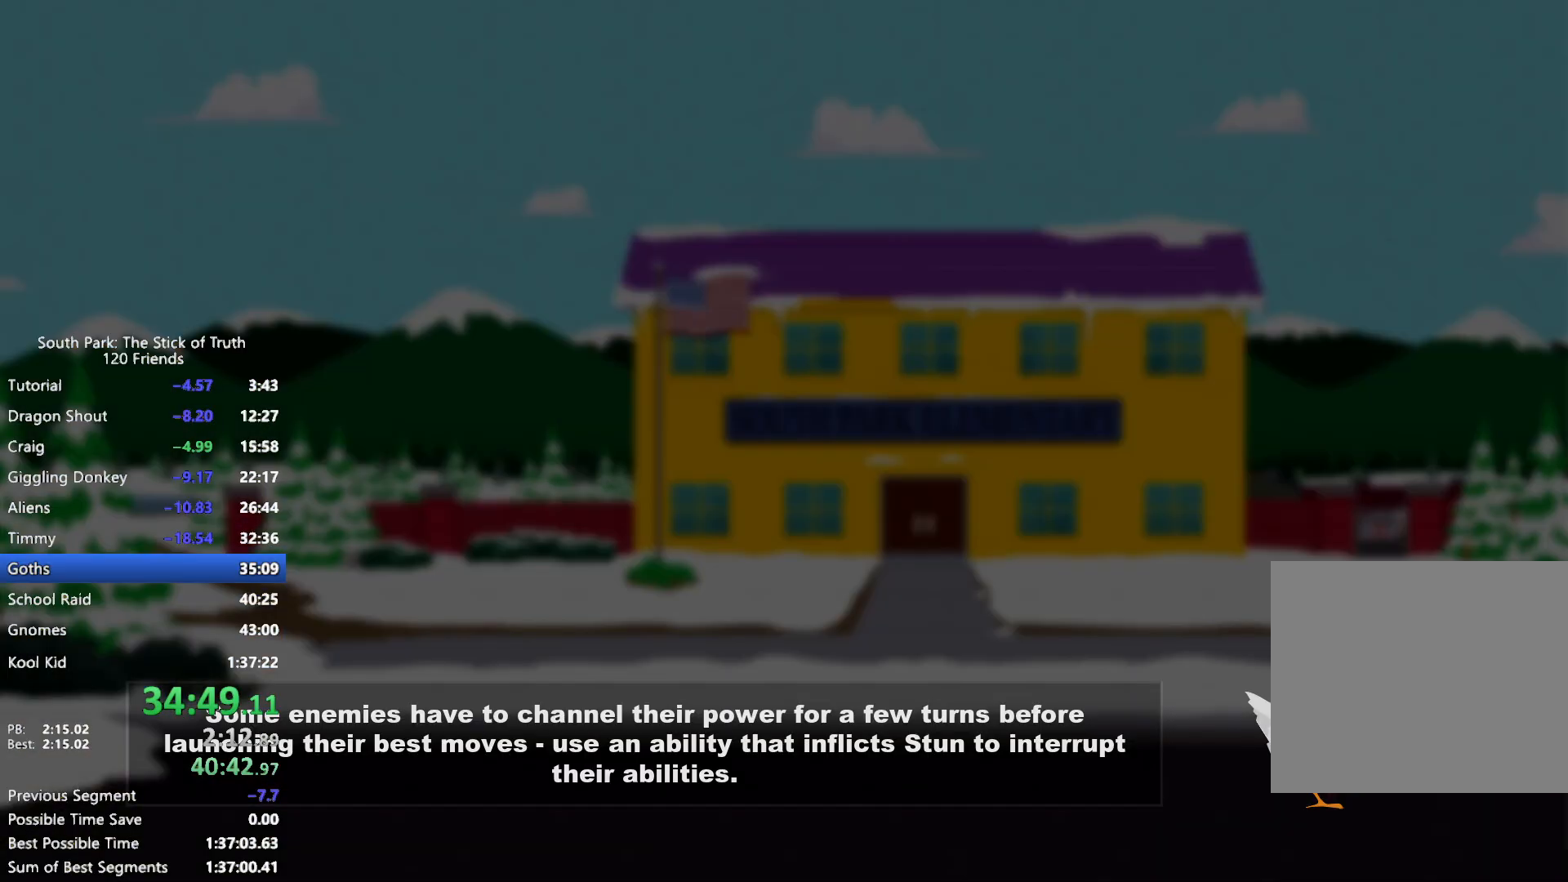
{"buttons": [], "left_stick": "center", "right_stick": "center", "events": []}
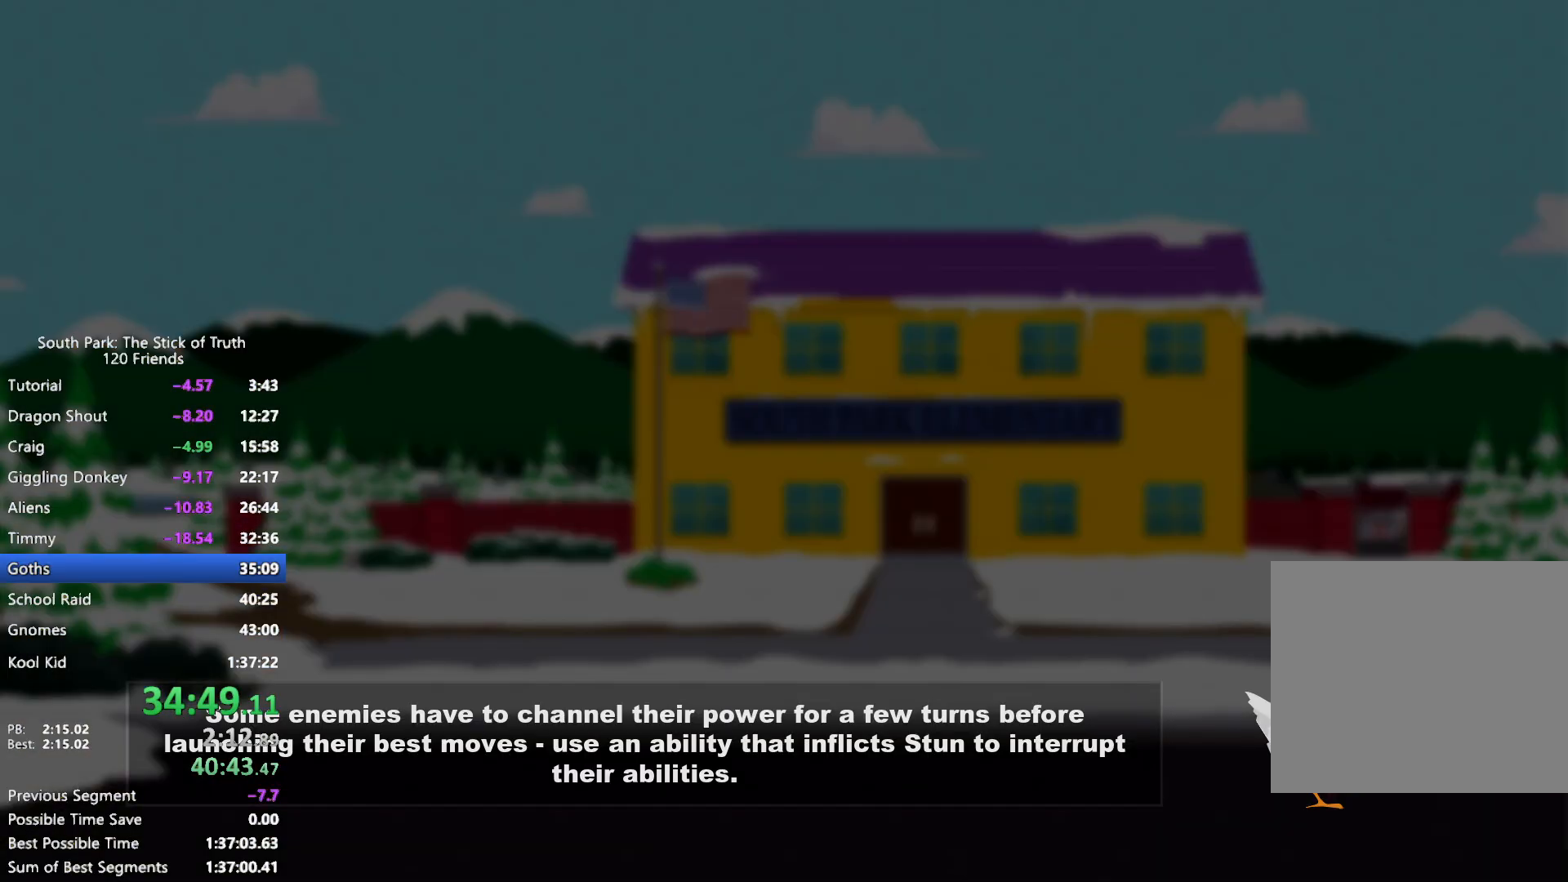
{"buttons": [], "left_stick": "center", "right_stick": "center", "events": []}
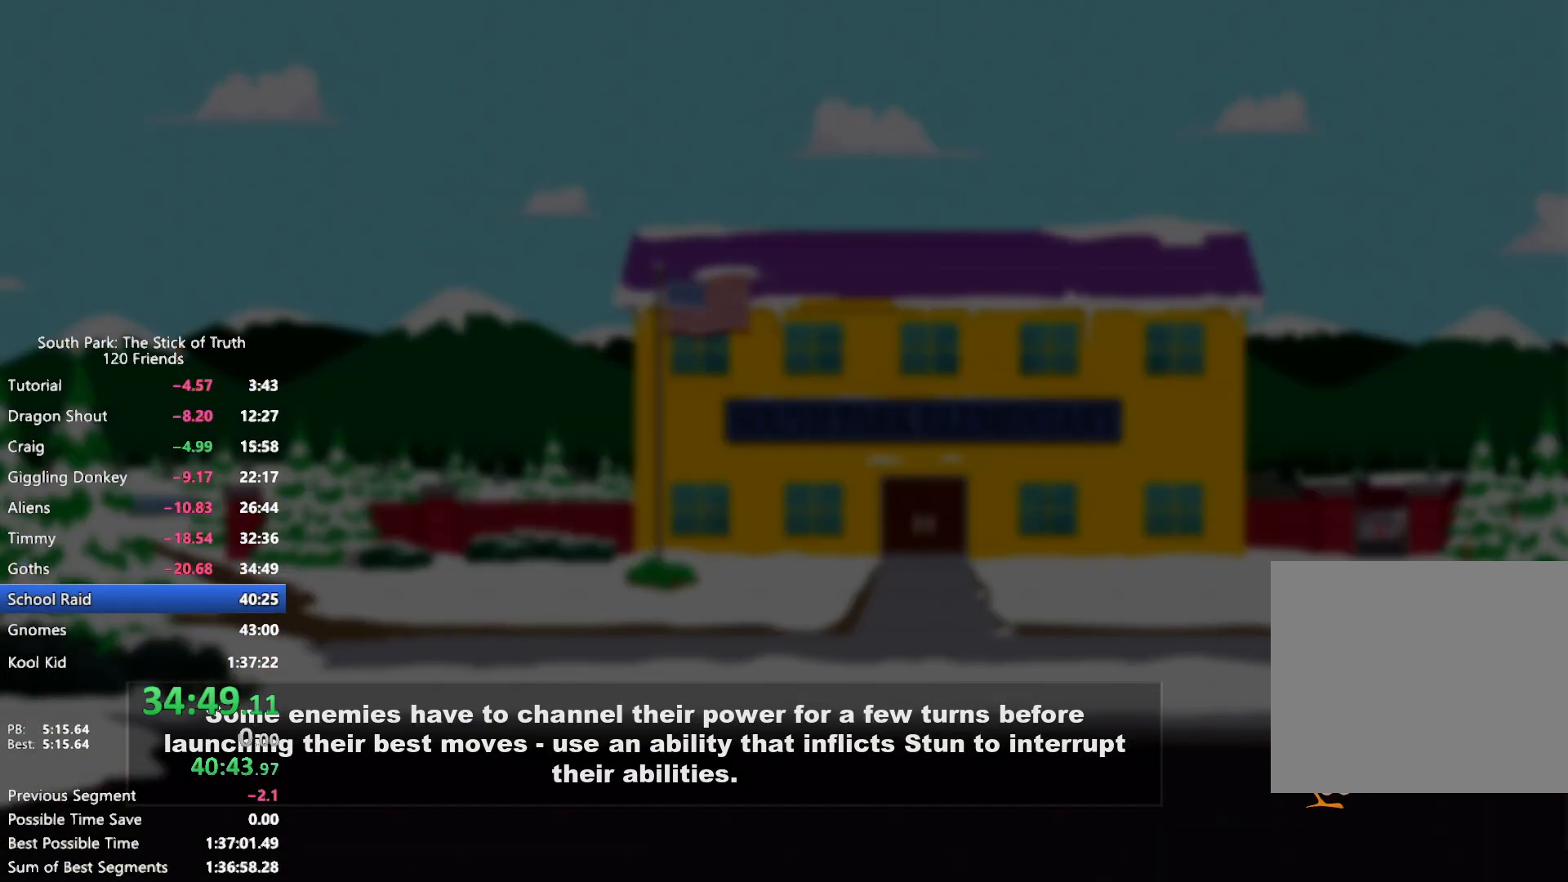
{"buttons": [], "left_stick": "center", "right_stick": "center", "events": []}
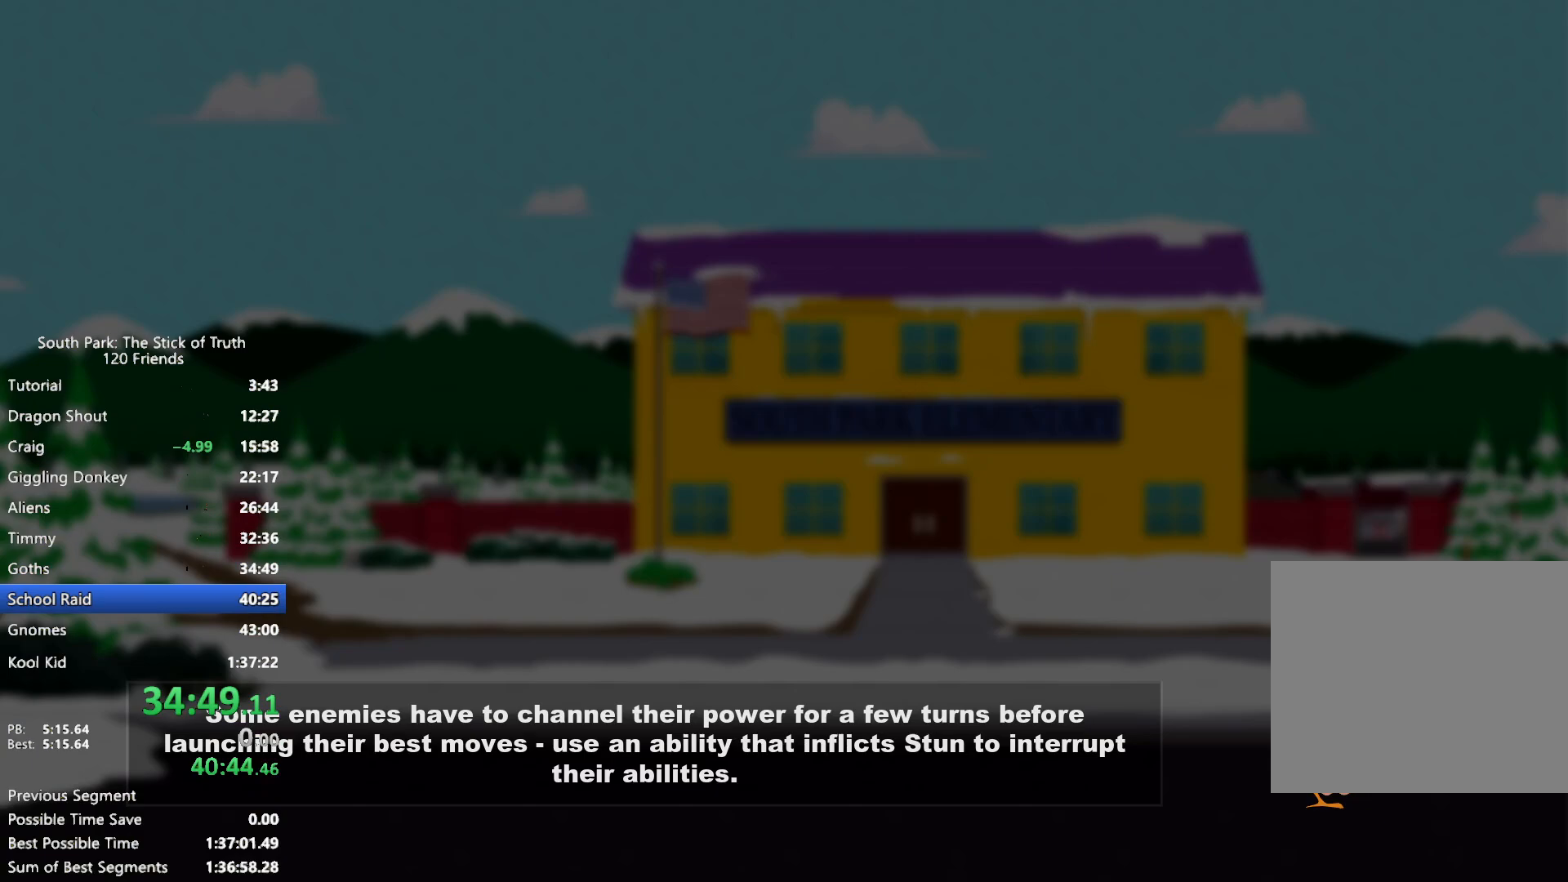
{"buttons": [], "left_stick": "center", "right_stick": "center", "events": []}
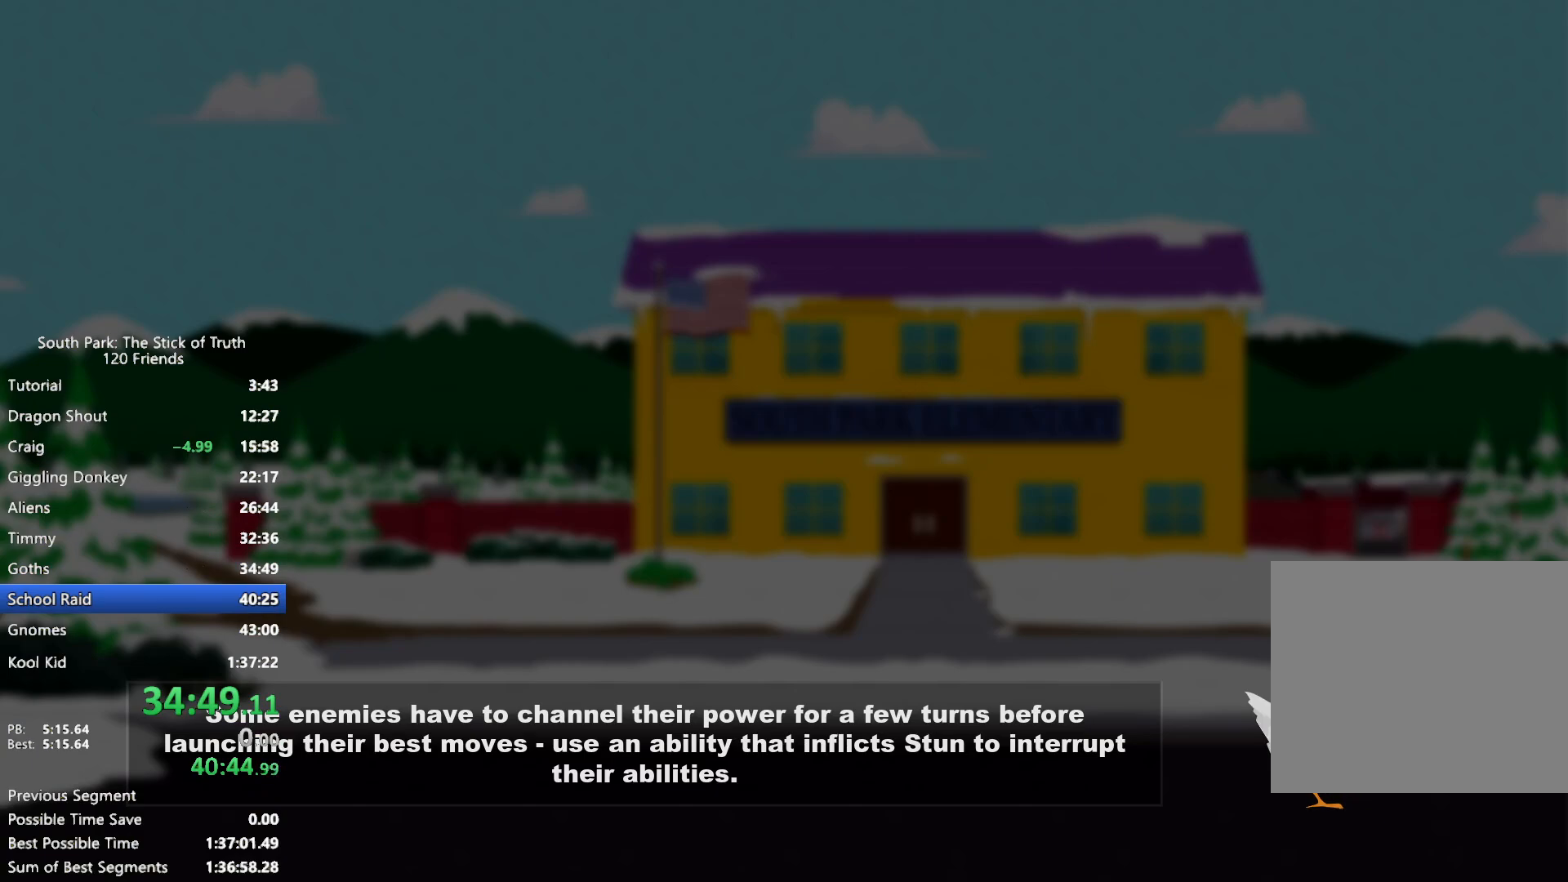
{"buttons": [], "left_stick": "center", "right_stick": "center", "events": []}
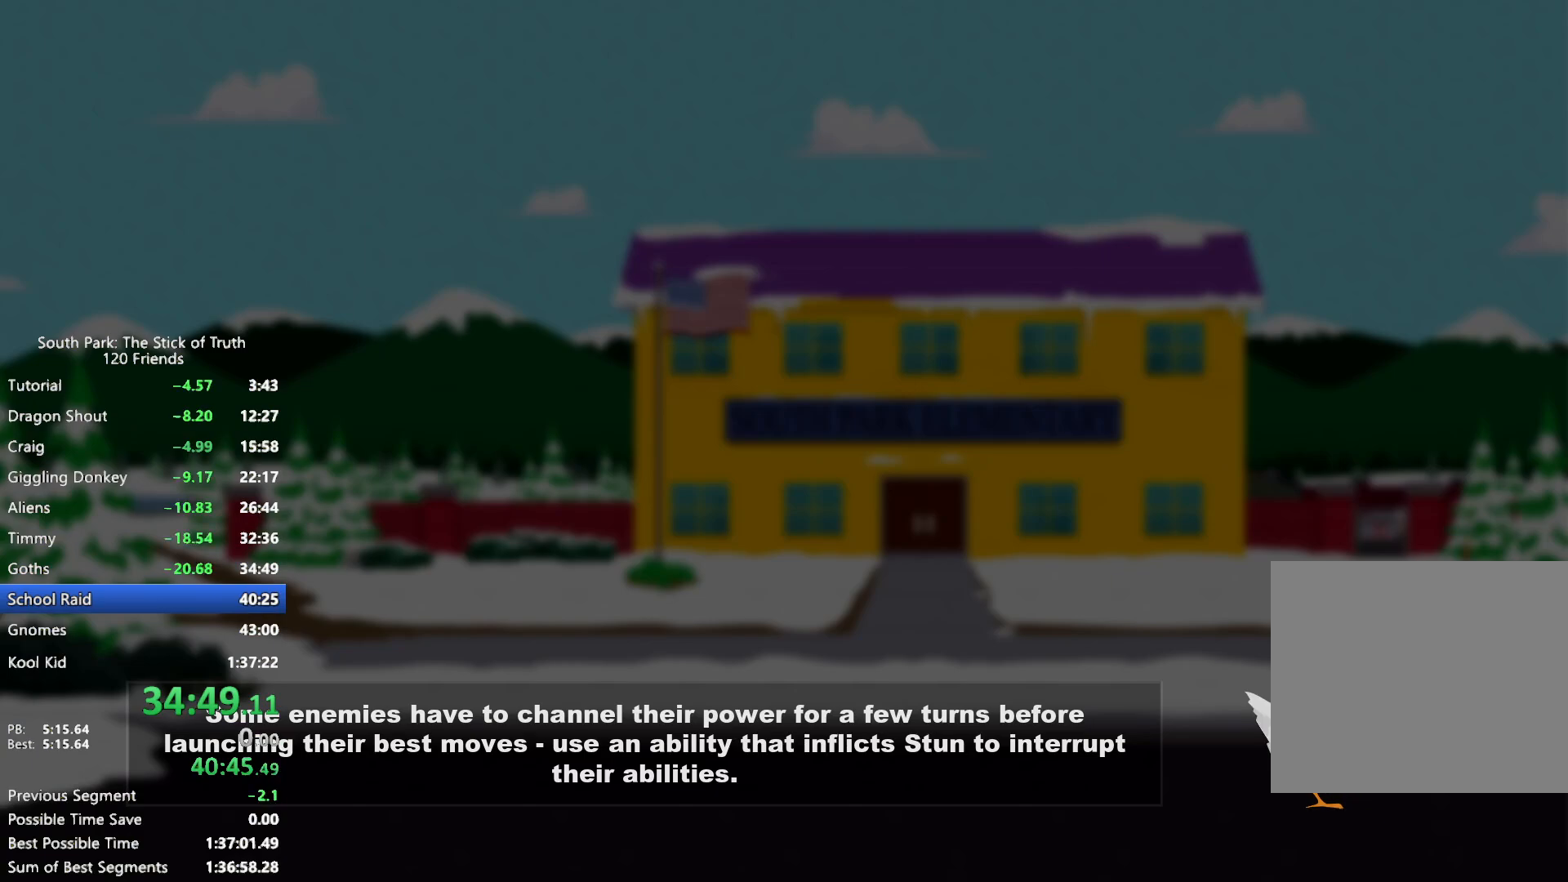
{"buttons": [], "left_stick": "center", "right_stick": "center", "events": []}
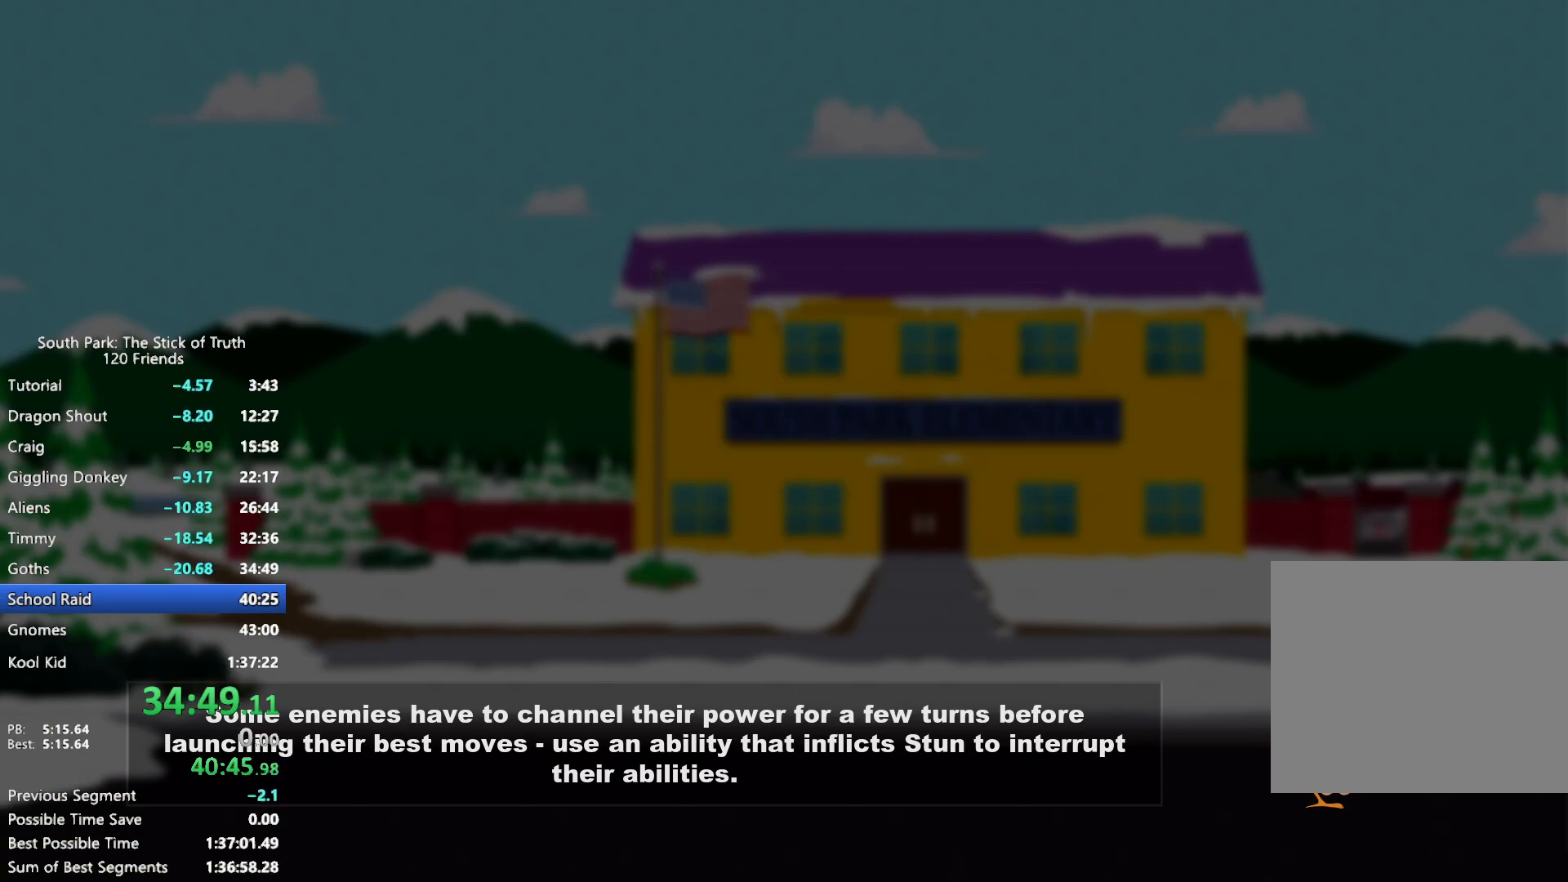
{"buttons": [], "left_stick": "center", "right_stick": "center", "events": []}
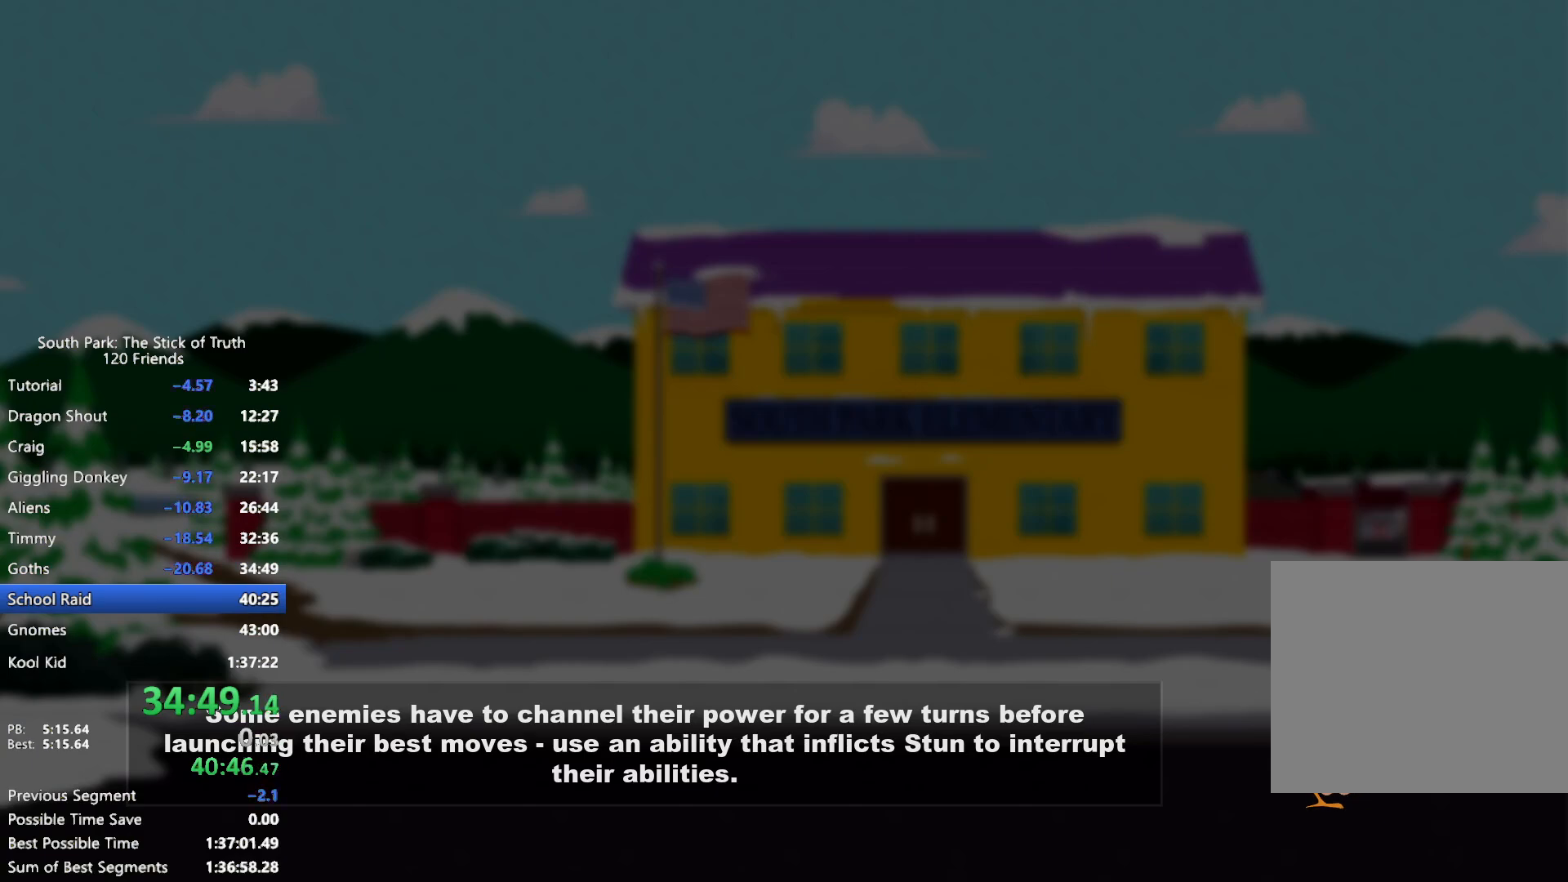
{"buttons": [], "left_stick": "center", "right_stick": "center", "events": []}
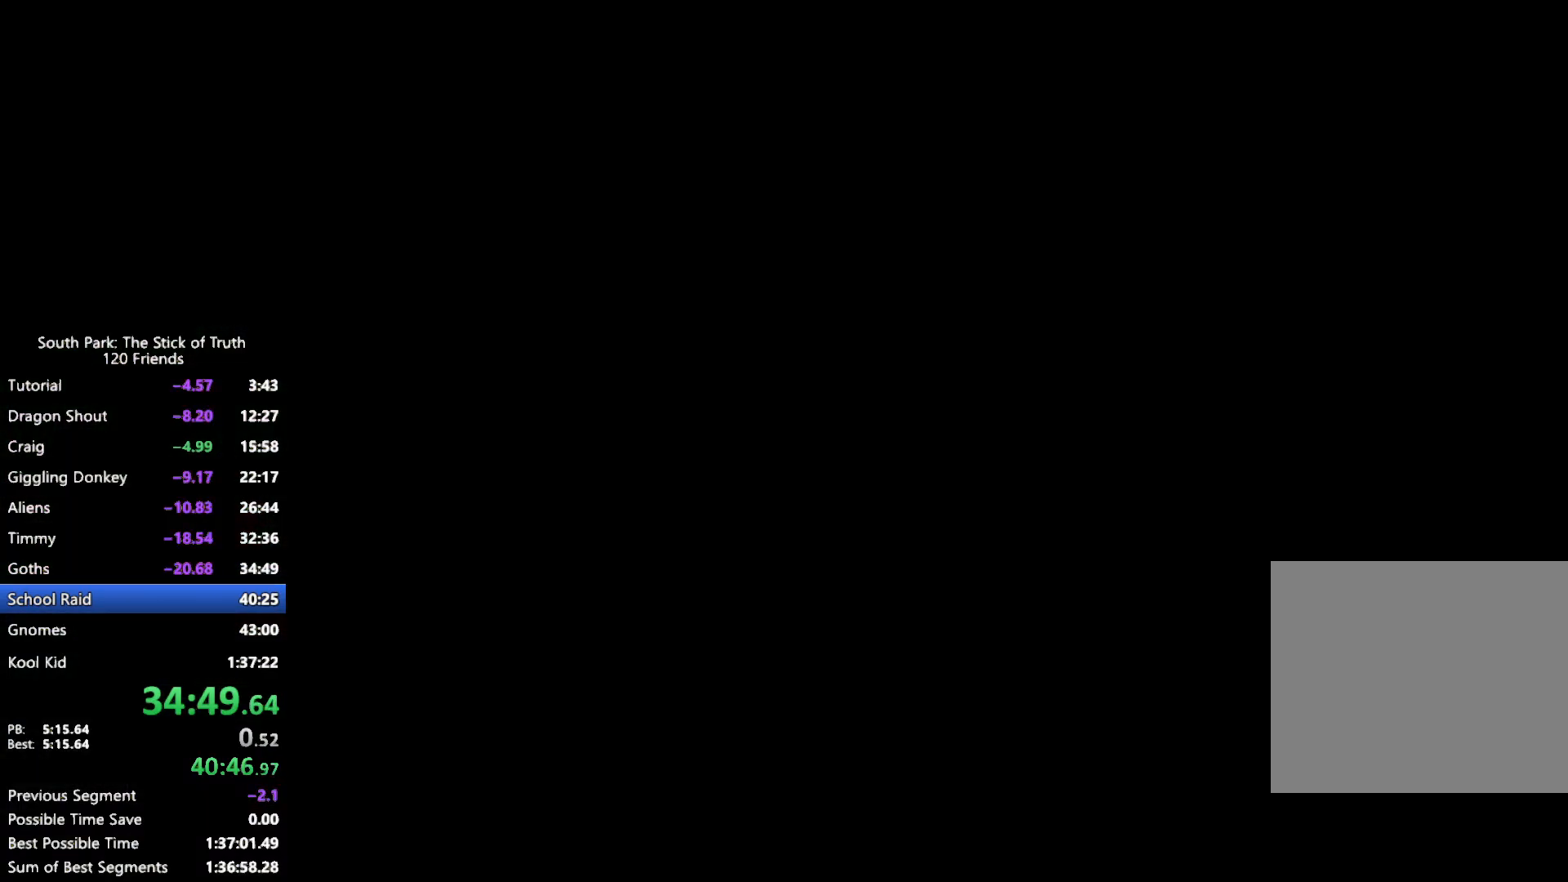
{"buttons": [], "left_stick": "center", "right_stick": "center", "events": []}